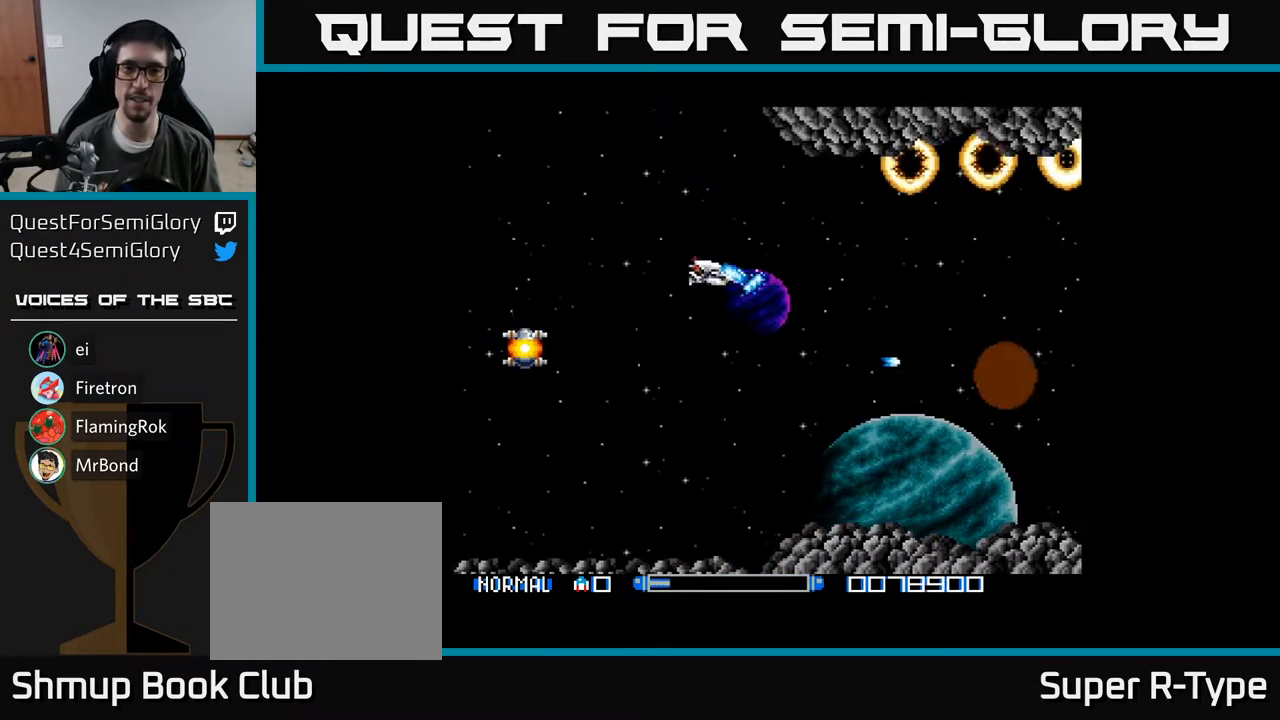
Gameplay with a controller (Xbox layout); each line is a JSON object with the inputs held at the frame after it. "events" lists button and stick changes between this image and that frame as [ms after this image, input, new state], when the widget could be followed in between. Not read: left_stick.
{"buttons": ["A", "DPAD_DOWN", "DPAD_LEFT"], "right_stick": "center", "events": [[33, "A", "down"], [167, "DPAD_UP", "up"], [300, "DPAD_UP", "down"], [350, "DPAD_UP", "up"], [467, "DPAD_DOWN", "down"]]}
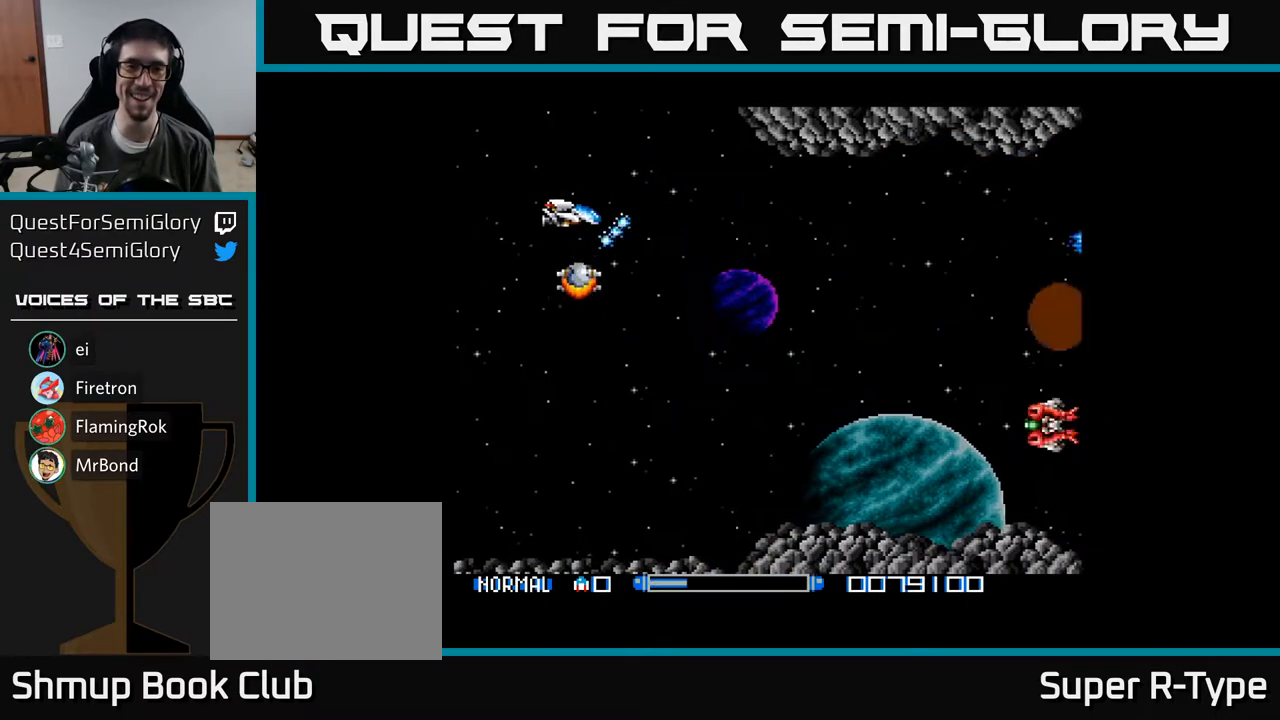
{"buttons": ["A", "DPAD_DOWN", "DPAD_RIGHT"], "right_stick": "center", "events": [[33, "DPAD_LEFT", "up"], [83, "DPAD_RIGHT", "down"], [183, "DPAD_RIGHT", "up"], [383, "DPAD_RIGHT", "down"]]}
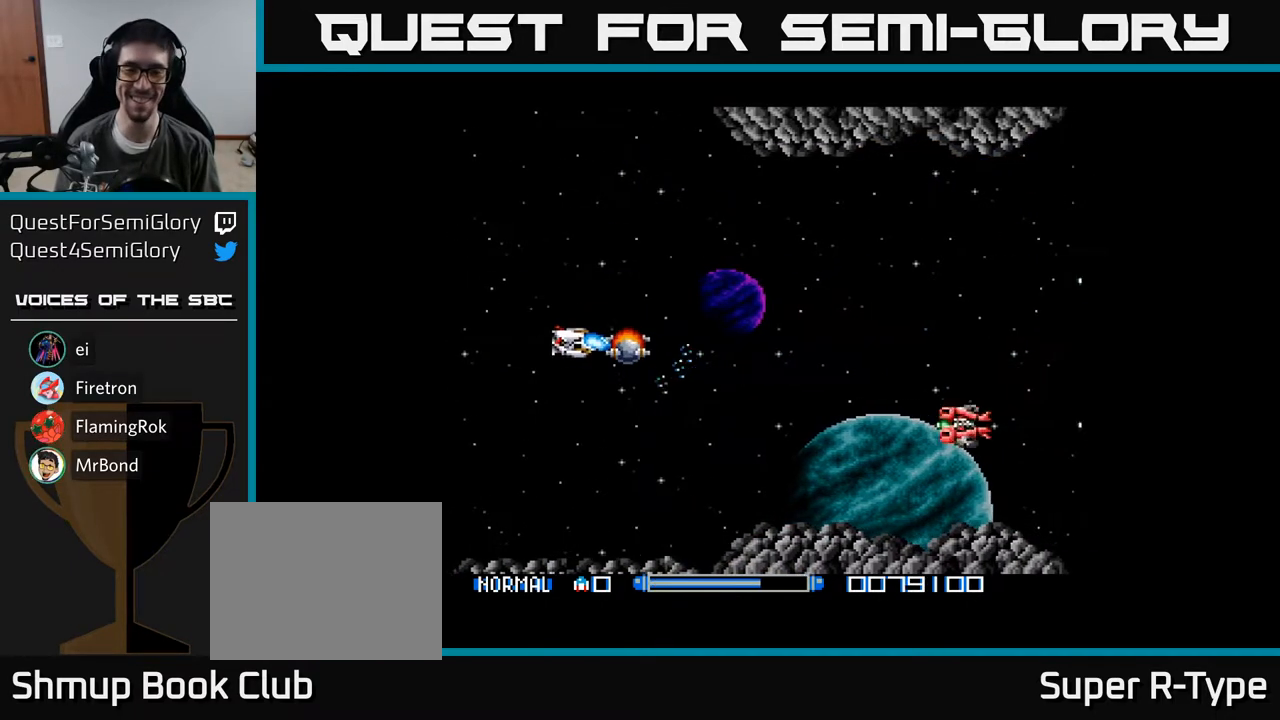
{"buttons": ["DPAD_UP"], "right_stick": "center", "events": [[133, "A", "up"], [200, "A", "down"], [267, "A", "up"], [333, "DPAD_DOWN", "up"], [333, "DPAD_RIGHT", "up"], [350, "A", "down"], [367, "DPAD_UP", "down"], [433, "A", "up"]]}
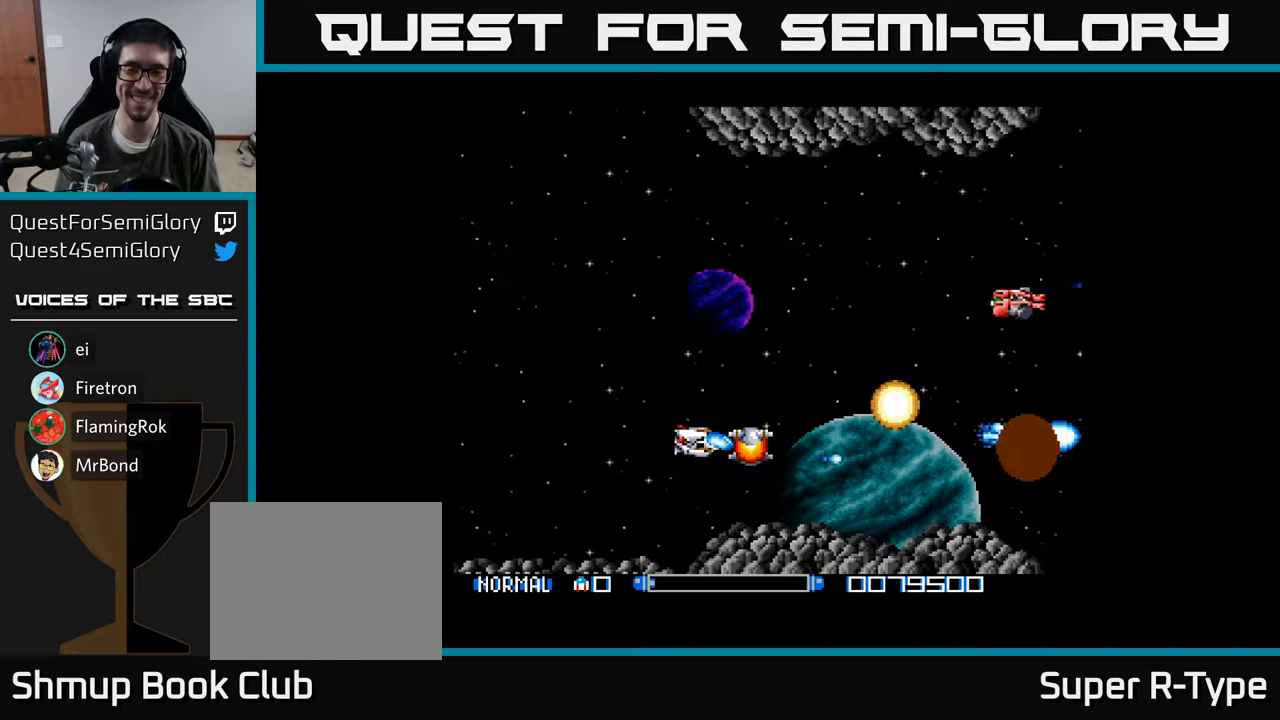
{"buttons": ["A", "DPAD_UP", "DPAD_LEFT"], "right_stick": "center", "events": [[17, "A", "down"], [100, "A", "up"], [183, "A", "down"], [233, "A", "up"], [350, "A", "down"], [383, "A", "up"], [467, "A", "down"], [500, "DPAD_LEFT", "down"]]}
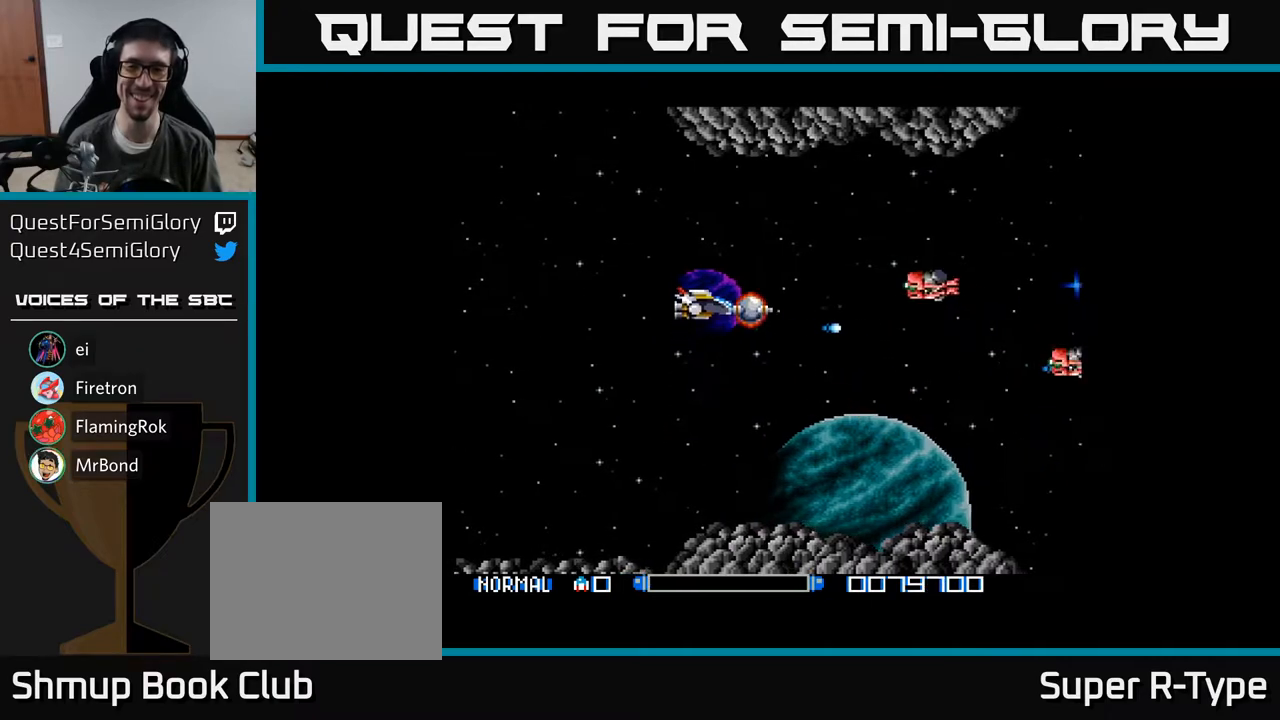
{"buttons": ["A", "DPAD_DOWN"], "right_stick": "center", "events": [[17, "A", "up"], [200, "DPAD_UP", "up"], [267, "A", "down"], [317, "DPAD_DOWN", "down"], [317, "DPAD_LEFT", "up"], [350, "A", "up"], [433, "A", "down"]]}
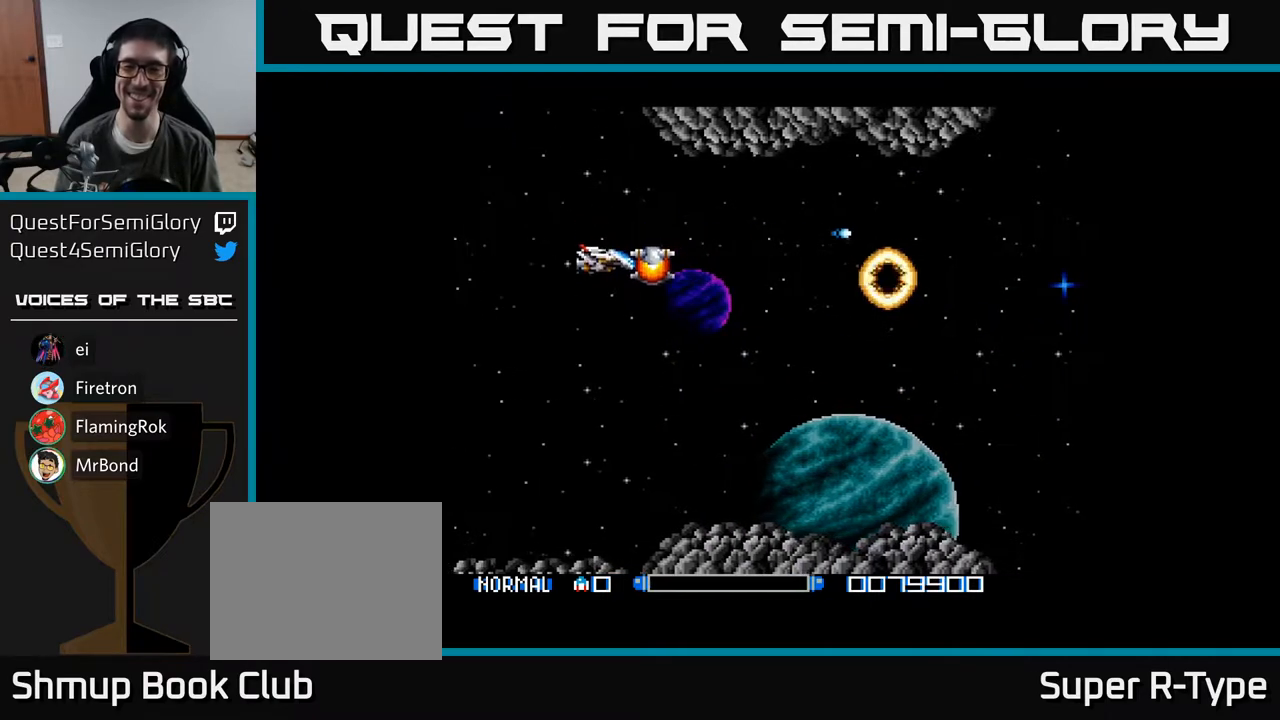
{"buttons": ["A", "DPAD_RIGHT"], "right_stick": "center", "events": [[17, "A", "up"], [67, "A", "down"], [217, "A", "up"], [267, "A", "down"], [367, "A", "up"], [433, "A", "down"], [467, "DPAD_RIGHT", "down"], [500, "DPAD_DOWN", "up"]]}
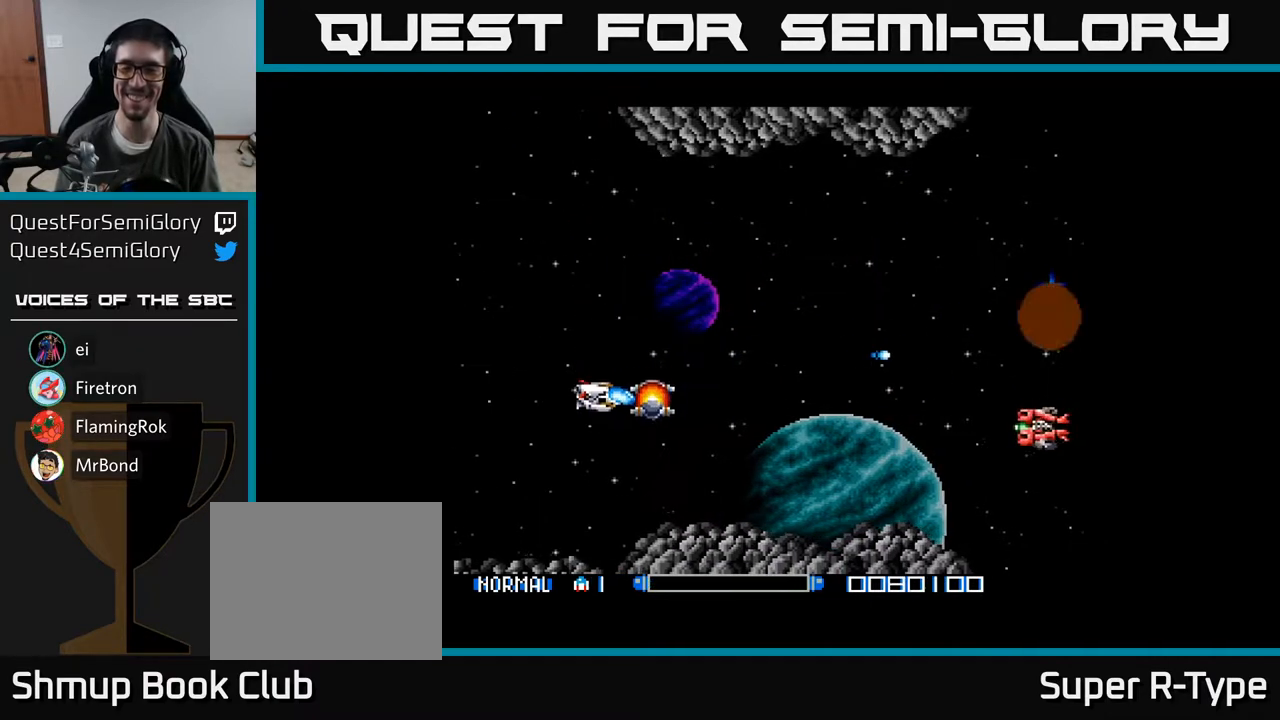
{"buttons": ["A", "DPAD_UP"], "right_stick": "center", "events": [[33, "A", "up"], [33, "DPAD_DOWN", "down"], [67, "DPAD_DOWN", "up"], [83, "A", "down"], [117, "DPAD_RIGHT", "up"], [133, "DPAD_UP", "down"], [183, "A", "up"], [267, "A", "down"], [367, "A", "up"], [433, "A", "down"]]}
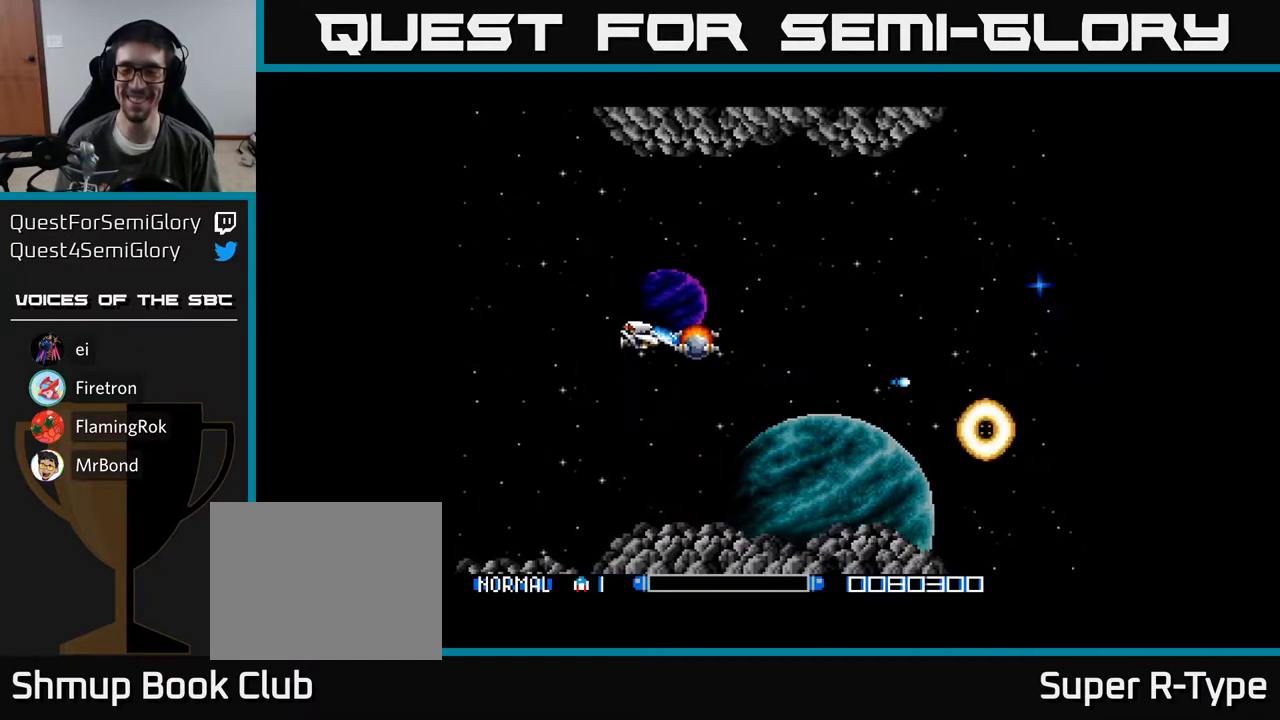
{"buttons": ["A", "DPAD_DOWN"], "right_stick": "center", "events": [[67, "A", "up"], [117, "A", "down"], [200, "DPAD_RIGHT", "down"], [200, "DPAD_UP", "up"], [267, "DPAD_DOWN", "down"], [300, "DPAD_RIGHT", "up"]]}
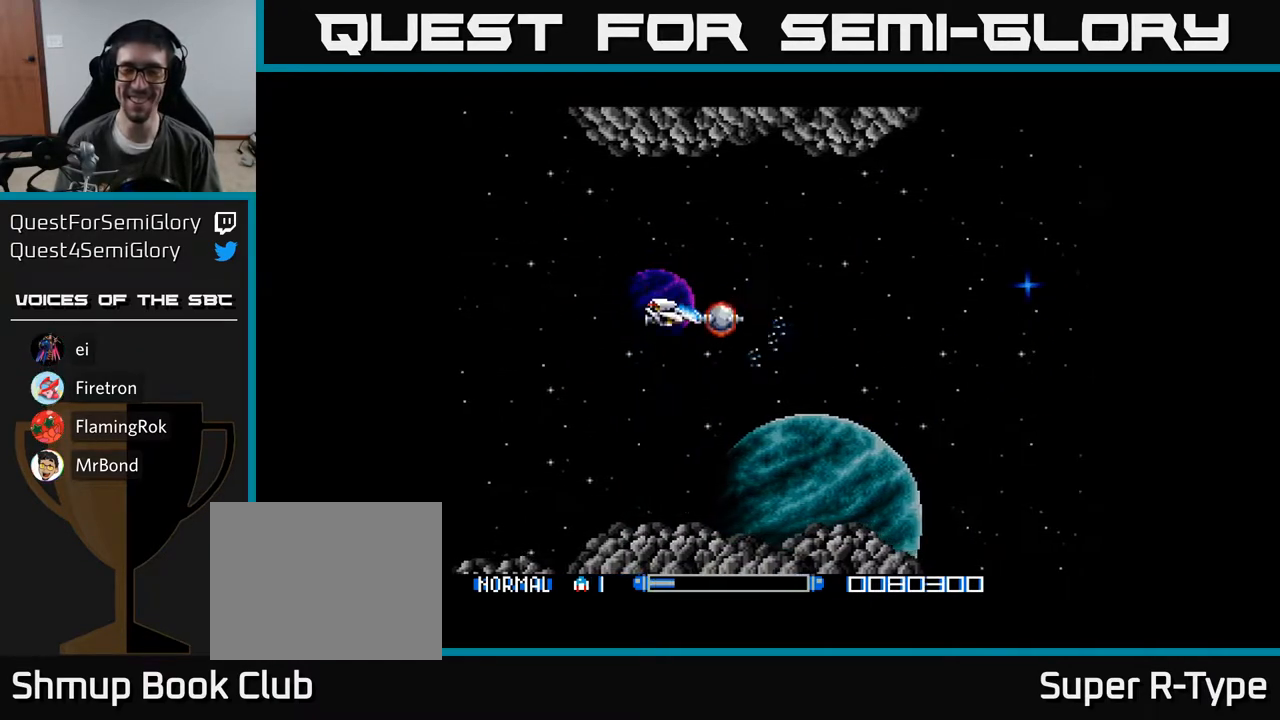
{"buttons": ["A", "DPAD_LEFT"], "right_stick": "center", "events": [[67, "DPAD_LEFT", "down"], [183, "DPAD_DOWN", "up"]]}
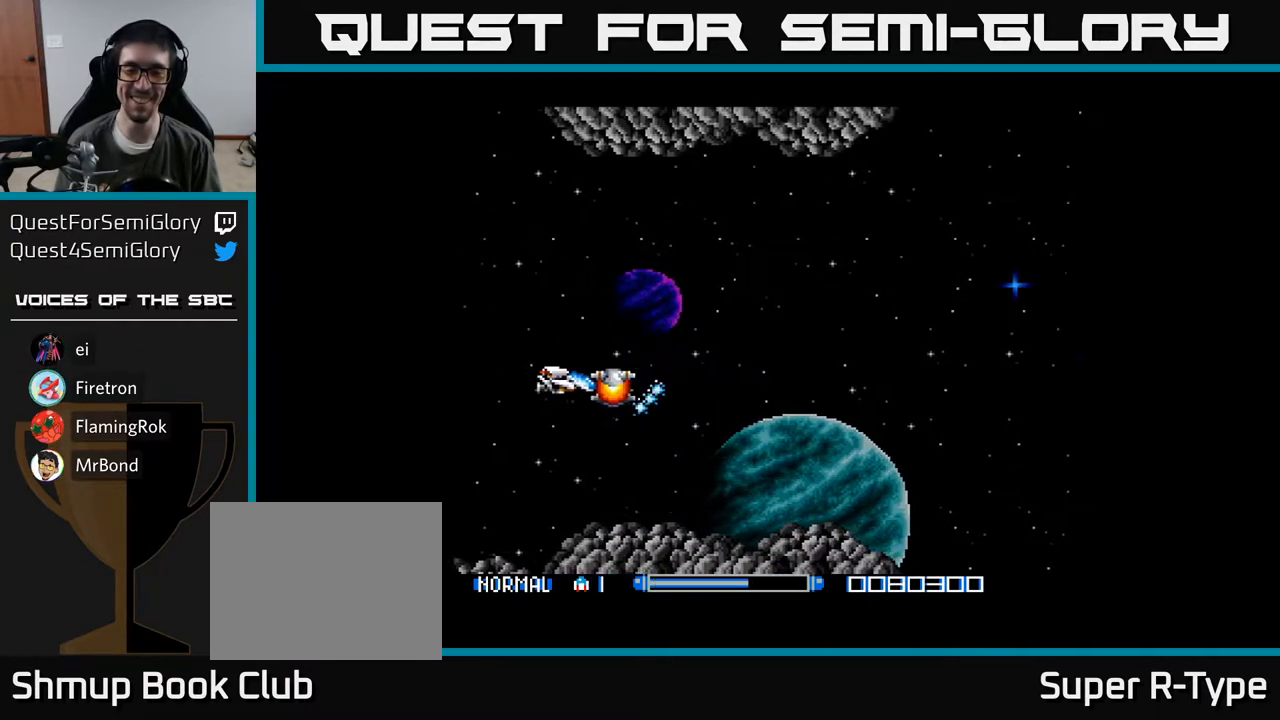
{"buttons": ["A", "DPAD_RIGHT"], "right_stick": "center", "events": [[200, "DPAD_LEFT", "up"], [417, "DPAD_RIGHT", "down"]]}
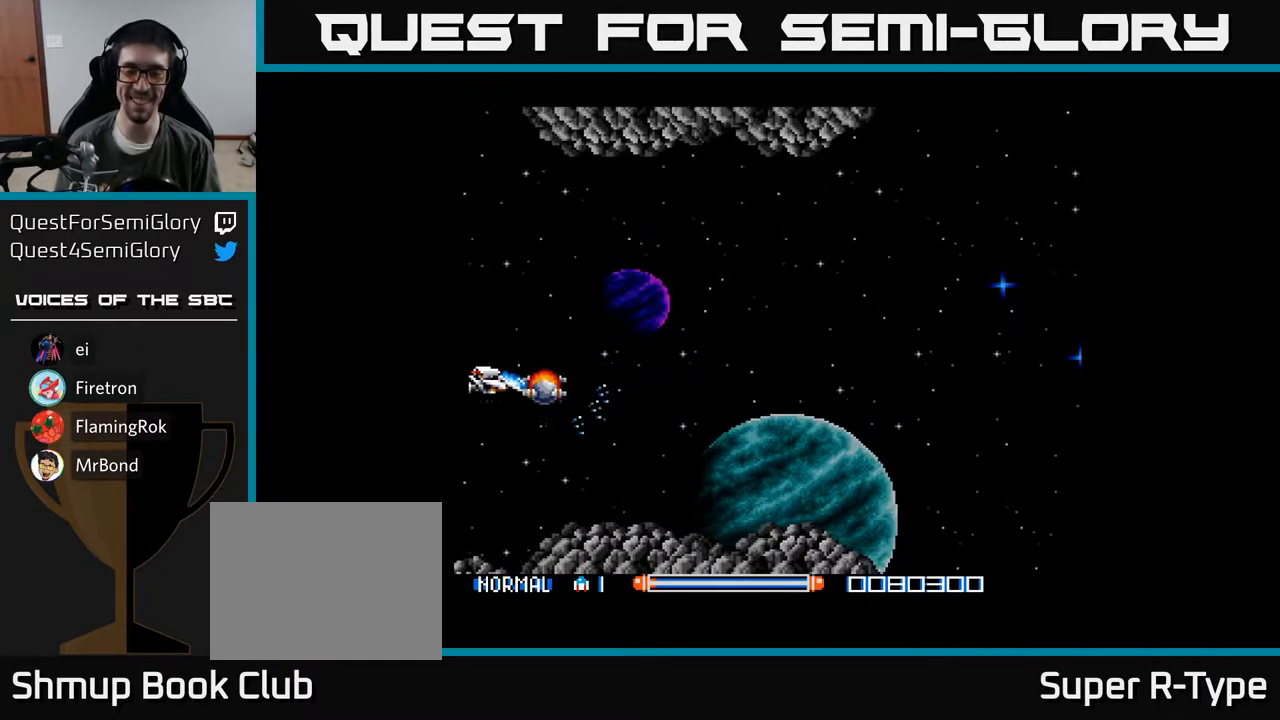
{"buttons": ["A"], "right_stick": "center", "events": [[50, "DPAD_RIGHT", "up"]]}
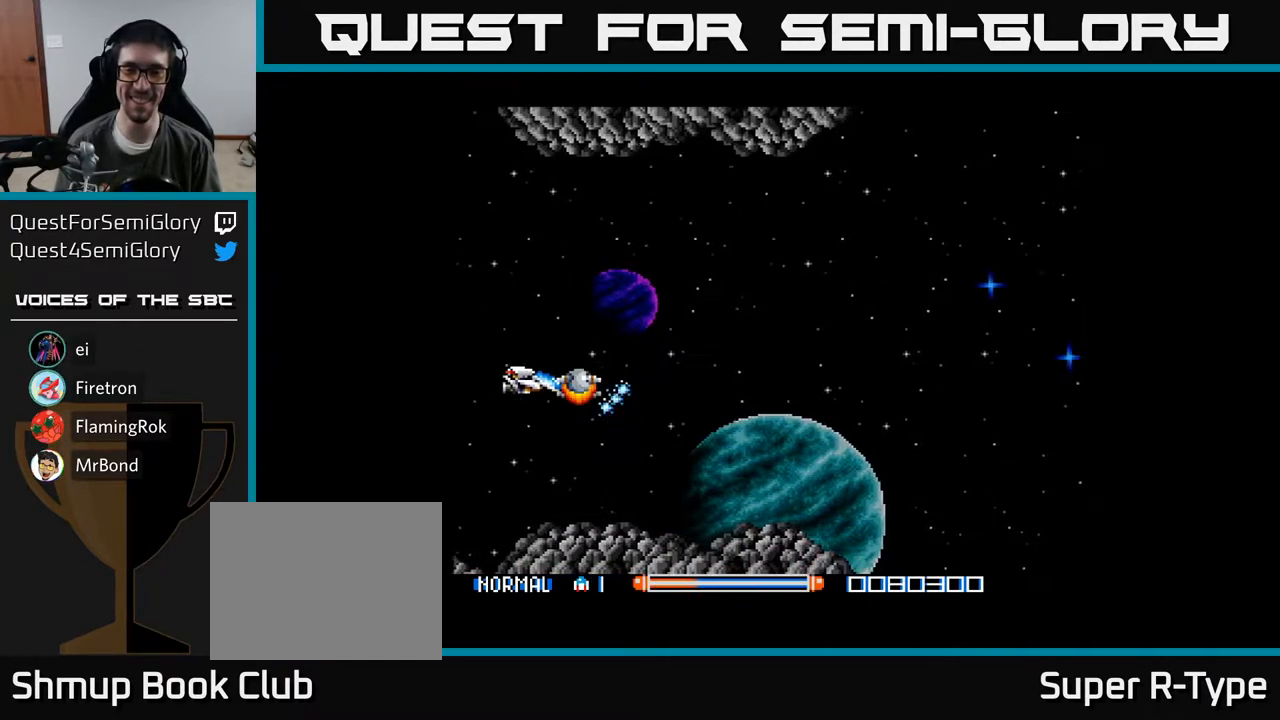
{"buttons": ["A"], "right_stick": "center", "events": []}
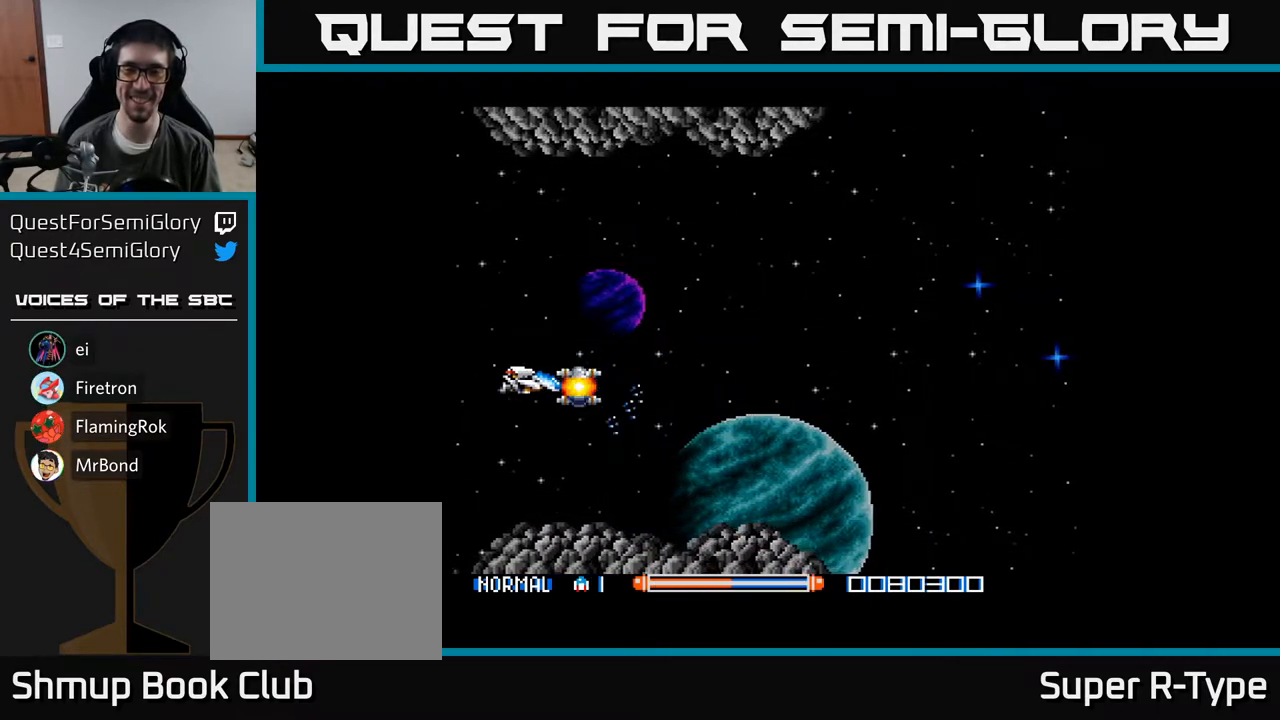
{"buttons": ["A"], "right_stick": "center", "events": []}
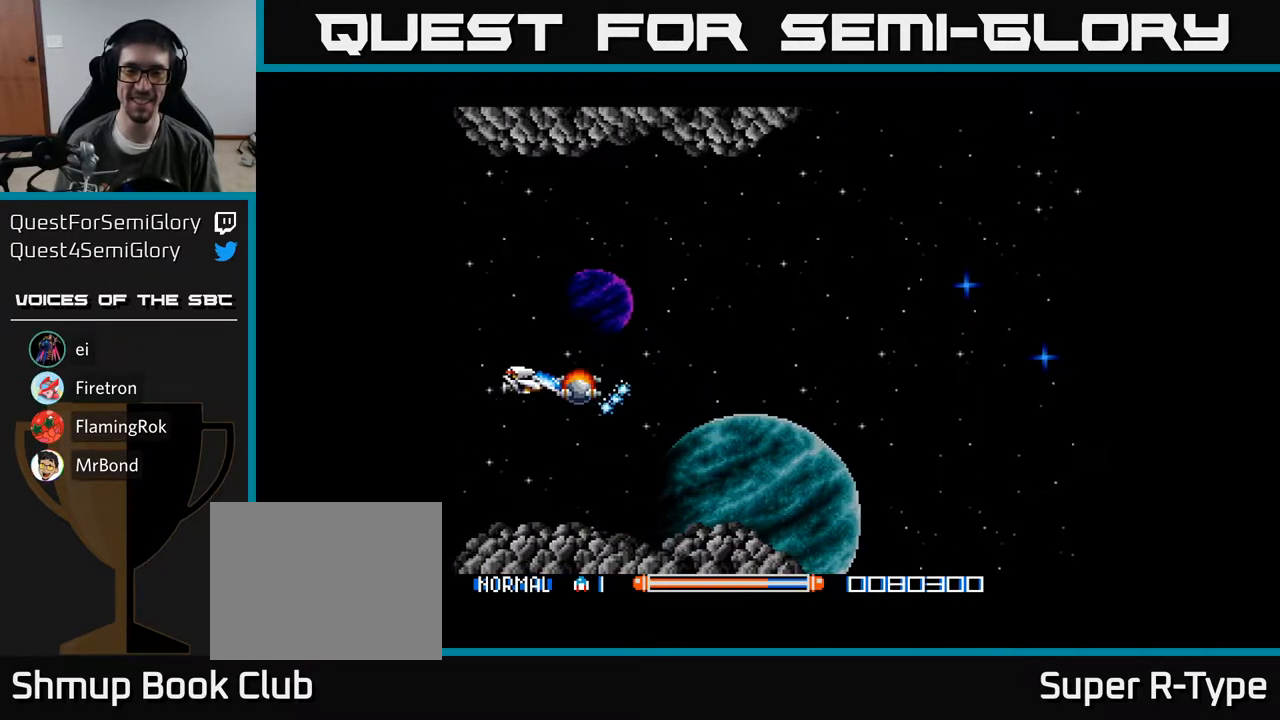
{"buttons": ["A", "DPAD_LEFT"], "right_stick": "center", "events": [[417, "DPAD_LEFT", "down"]]}
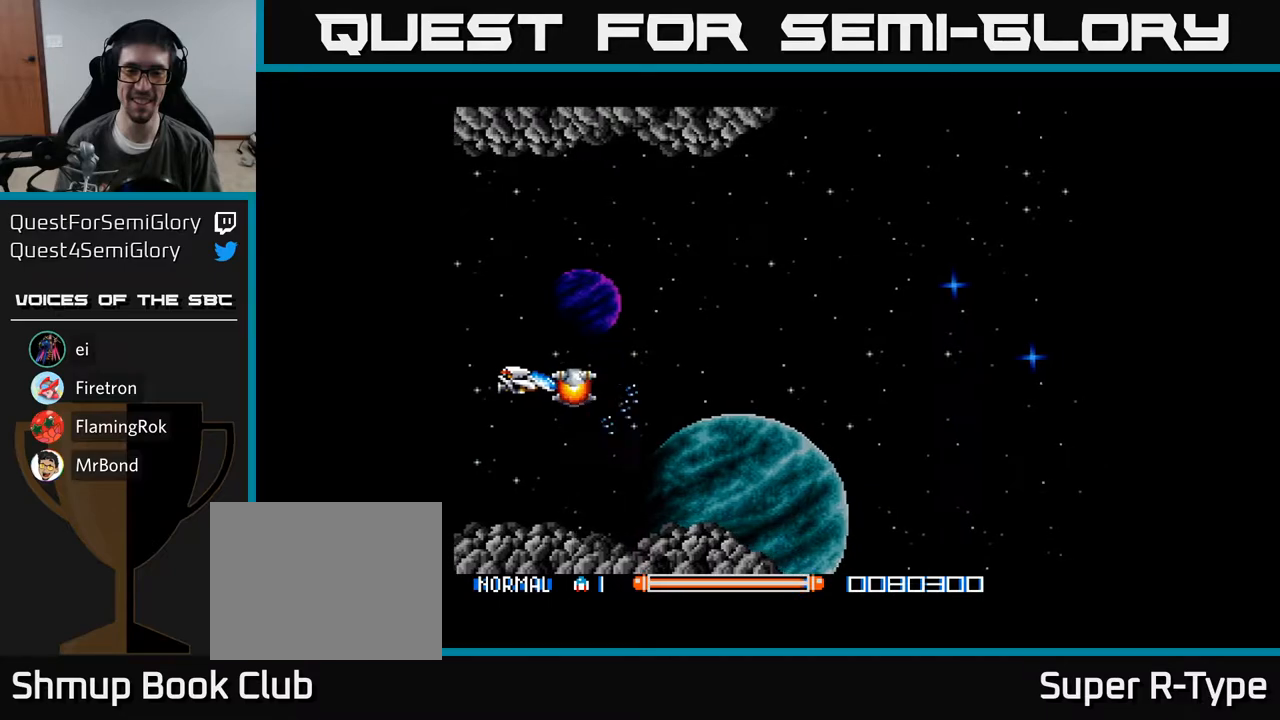
{"buttons": ["A", "DPAD_RIGHT"], "right_stick": "center", "events": [[67, "DPAD_UP", "down"], [100, "A", "up"], [133, "DPAD_UP", "up"], [167, "A", "down"], [183, "DPAD_LEFT", "up"], [233, "A", "up"], [317, "A", "down"], [350, "DPAD_UP", "down"], [367, "A", "up"], [450, "A", "down"], [467, "DPAD_RIGHT", "down"], [467, "DPAD_UP", "up"]]}
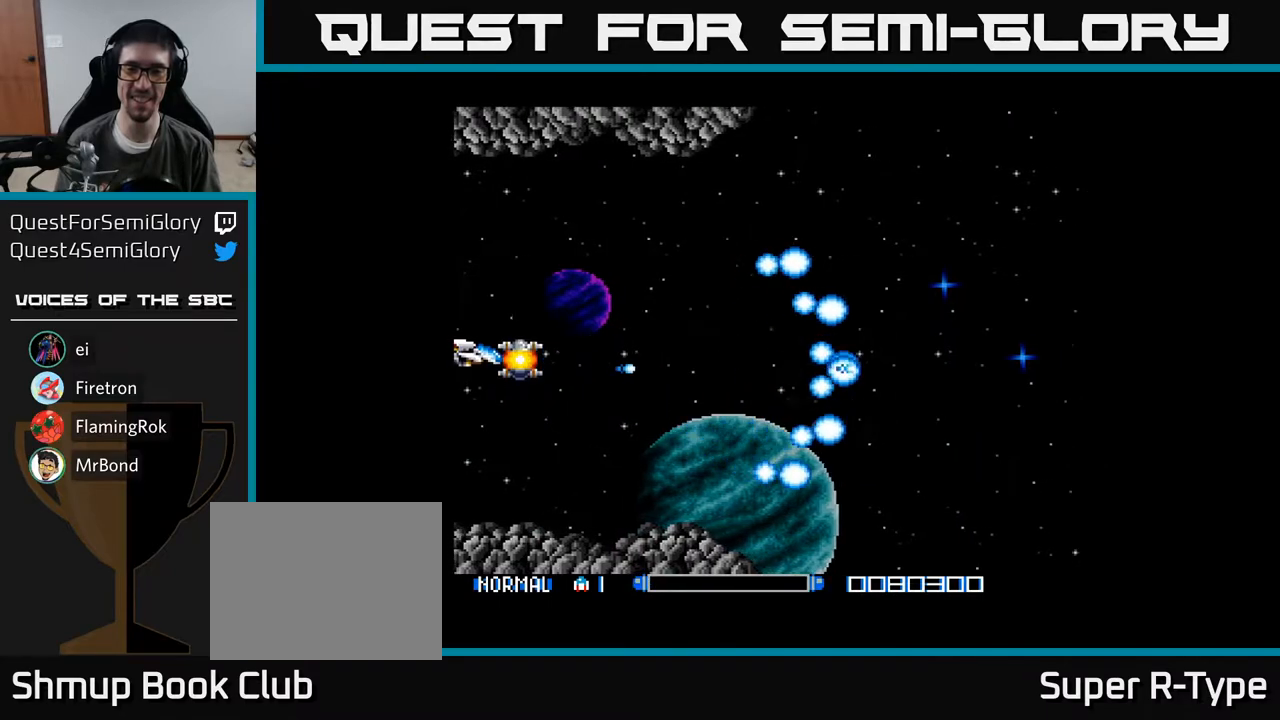
{"buttons": ["A"], "right_stick": "center", "events": [[17, "A", "up"], [100, "A", "down"], [167, "A", "up"], [233, "A", "down"], [350, "DPAD_RIGHT", "up"], [367, "DPAD_UP", "down"], [450, "DPAD_UP", "up"]]}
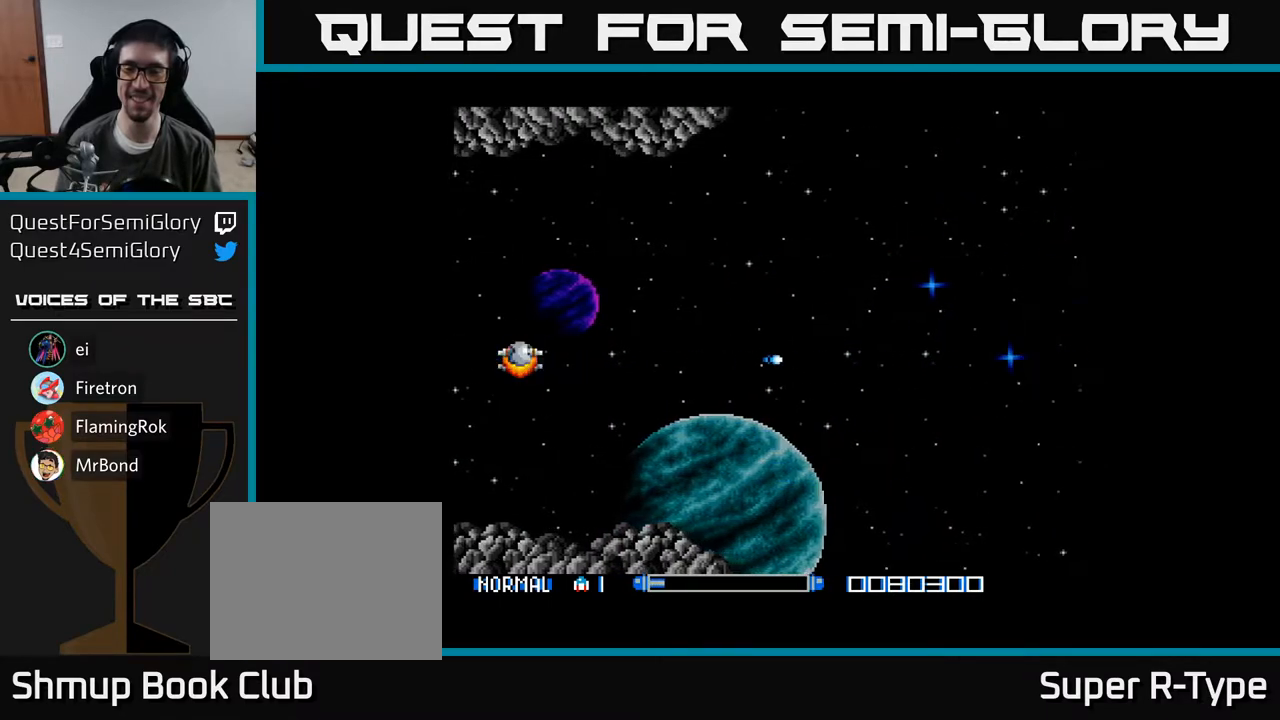
{"buttons": ["A"], "right_stick": "center", "events": [[50, "DPAD_RIGHT", "down"], [350, "DPAD_RIGHT", "up"]]}
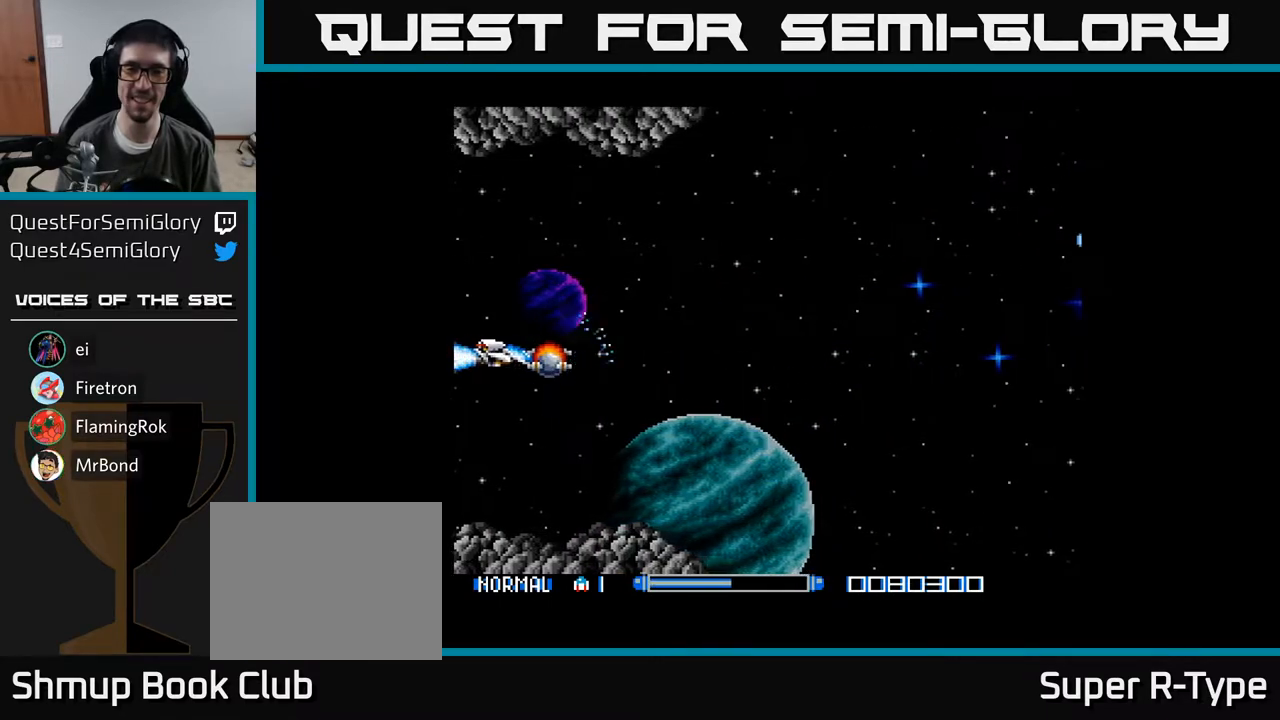
{"buttons": ["A"], "right_stick": "center", "events": []}
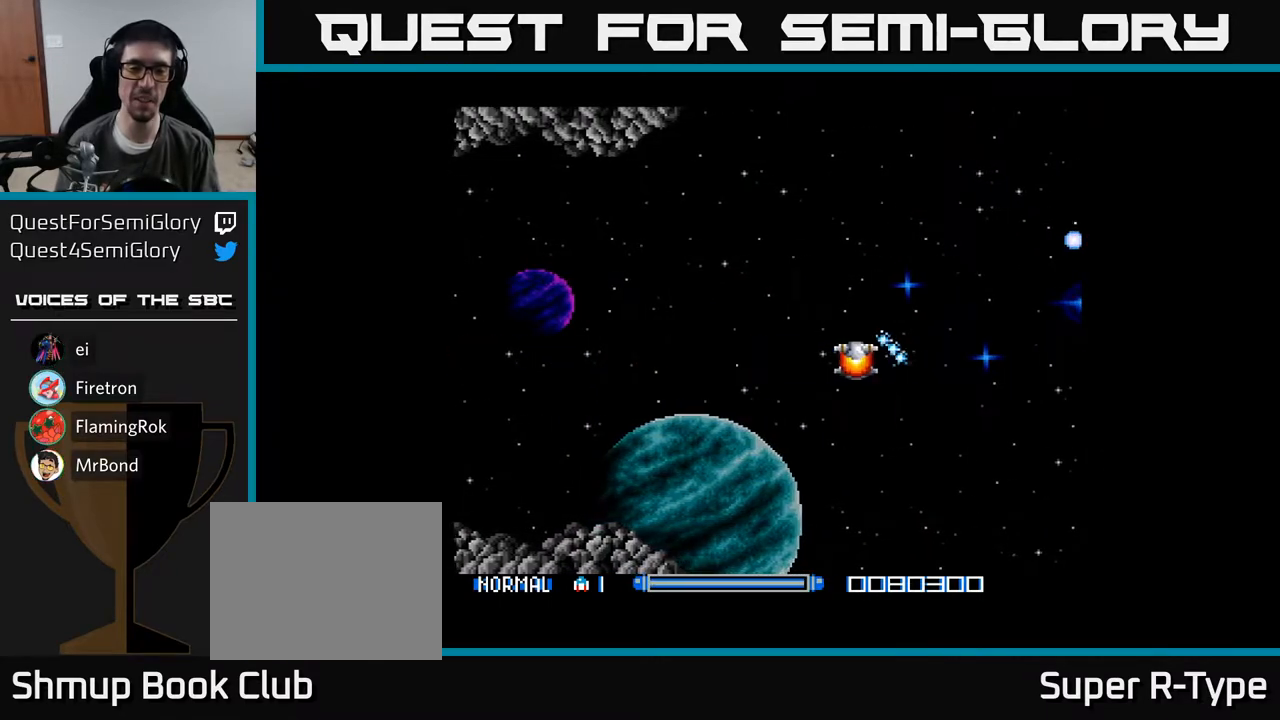
{"buttons": ["A"], "right_stick": "center", "events": []}
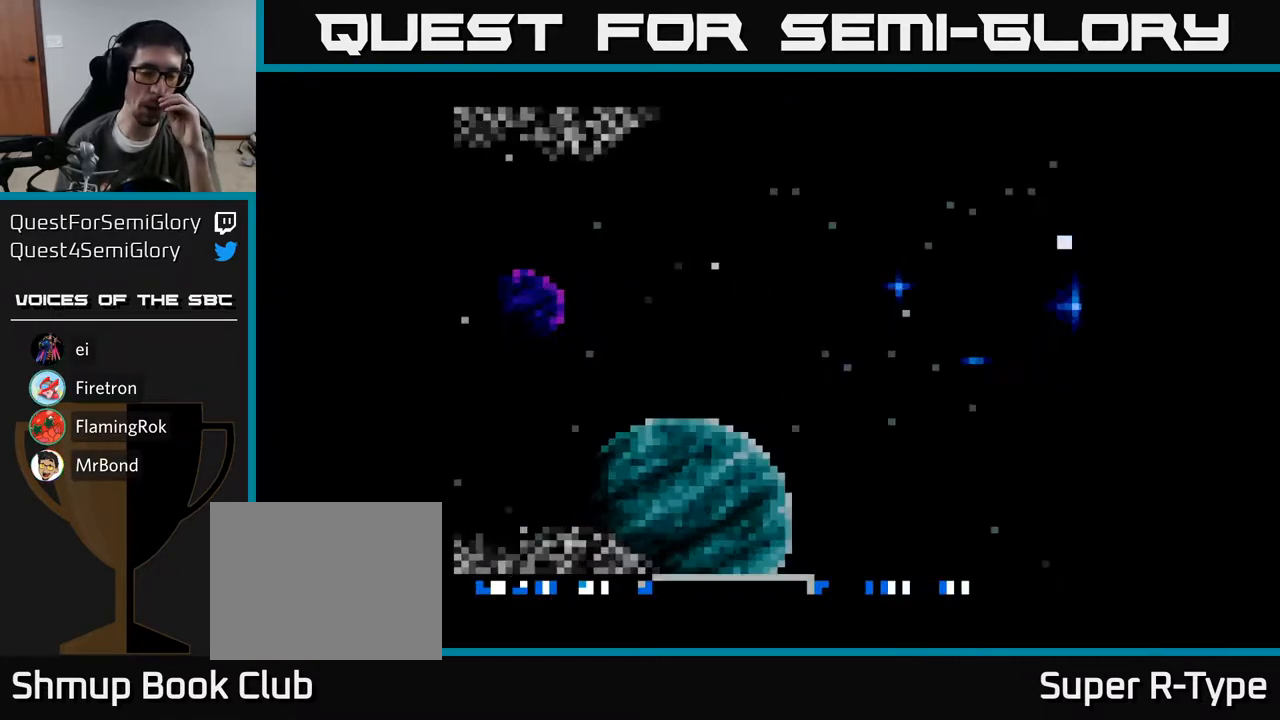
{"buttons": ["A"], "right_stick": "center", "events": []}
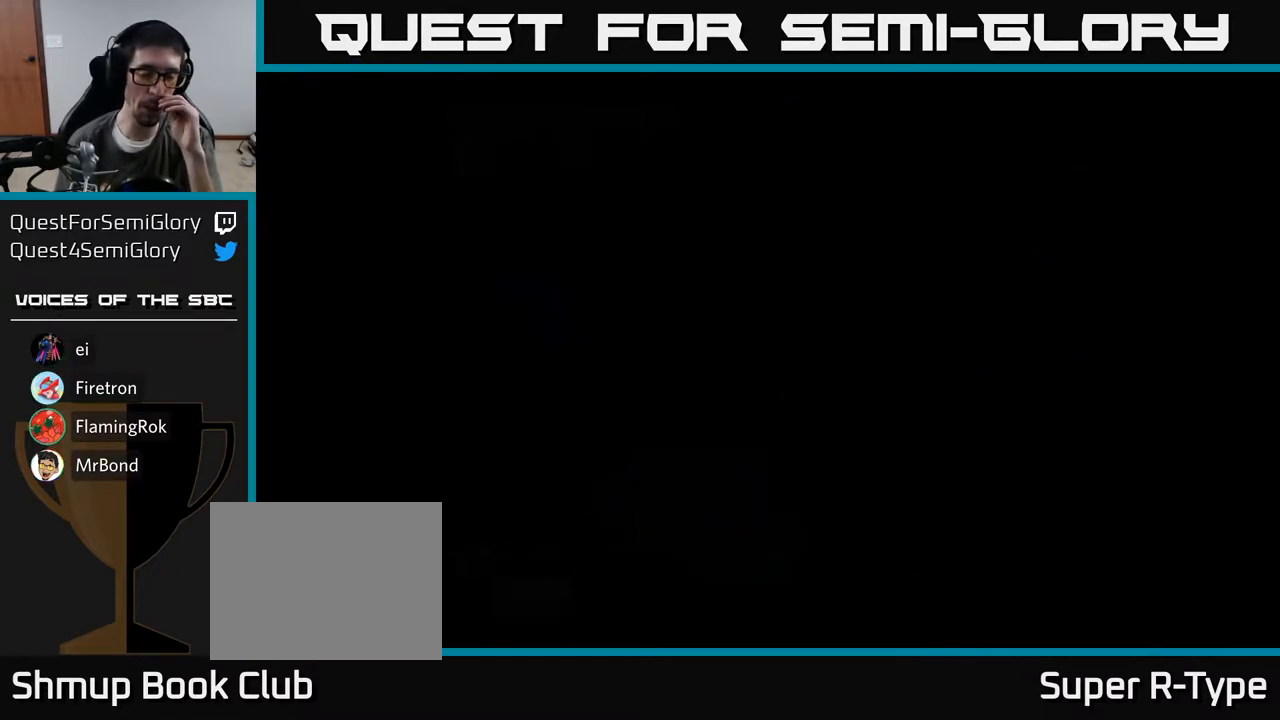
{"buttons": ["A"], "right_stick": "center", "events": []}
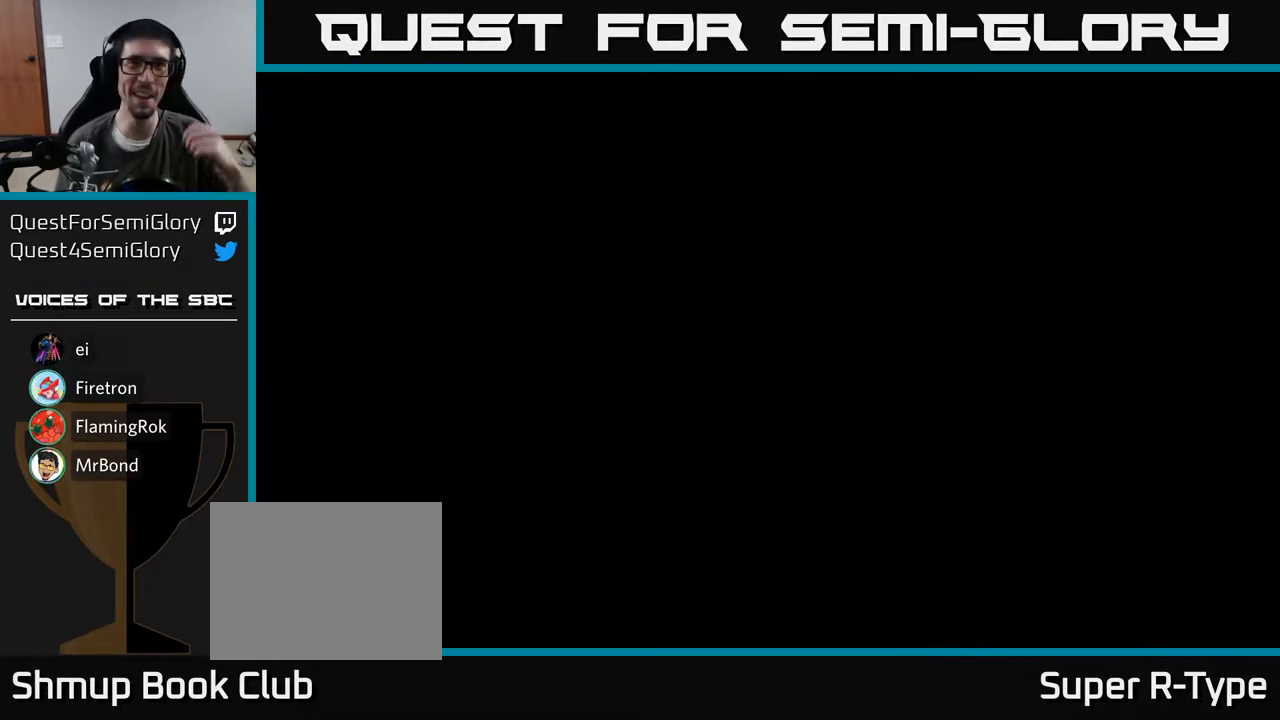
{"buttons": ["A"], "right_stick": "center", "events": []}
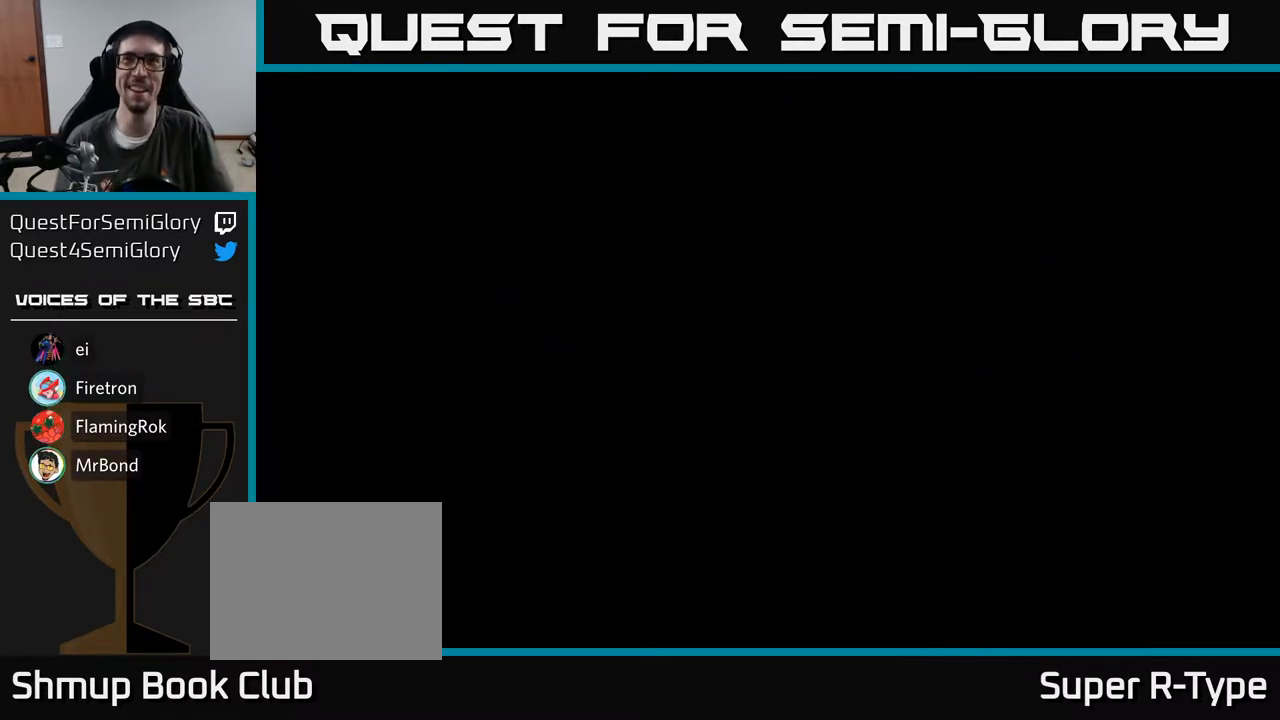
{"buttons": ["A"], "right_stick": "center", "events": []}
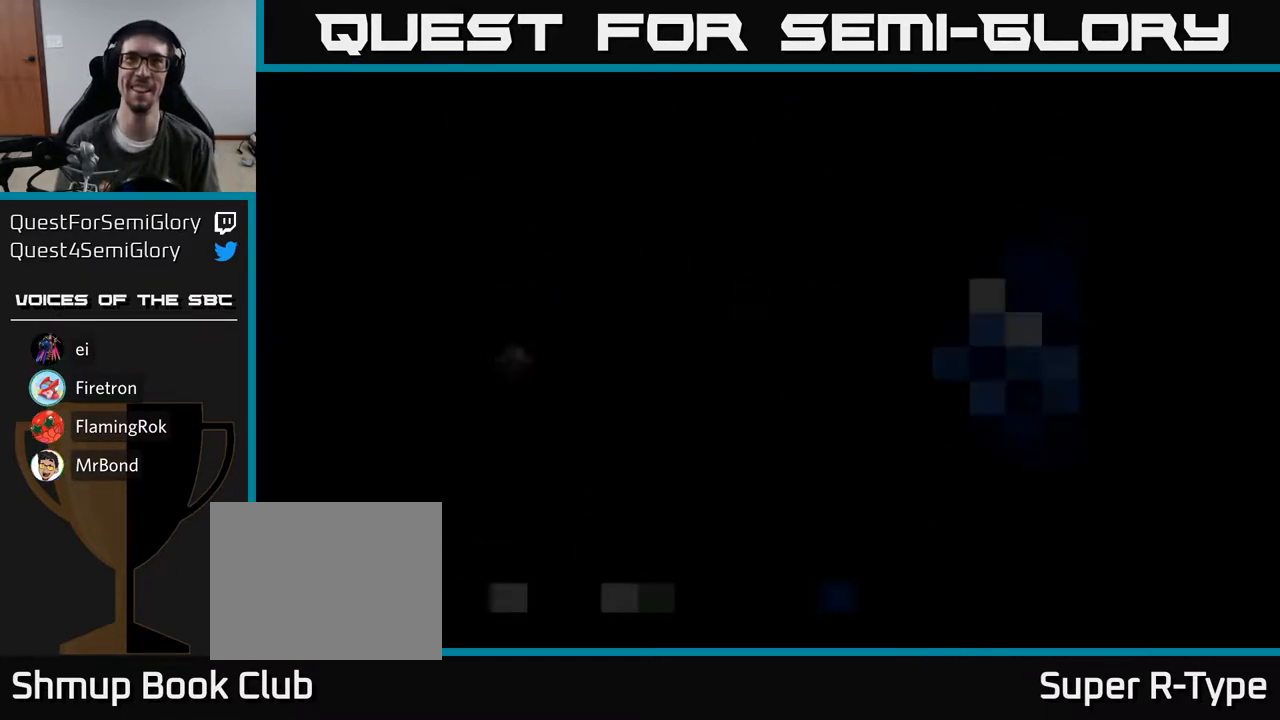
{"buttons": ["A"], "right_stick": "center", "events": []}
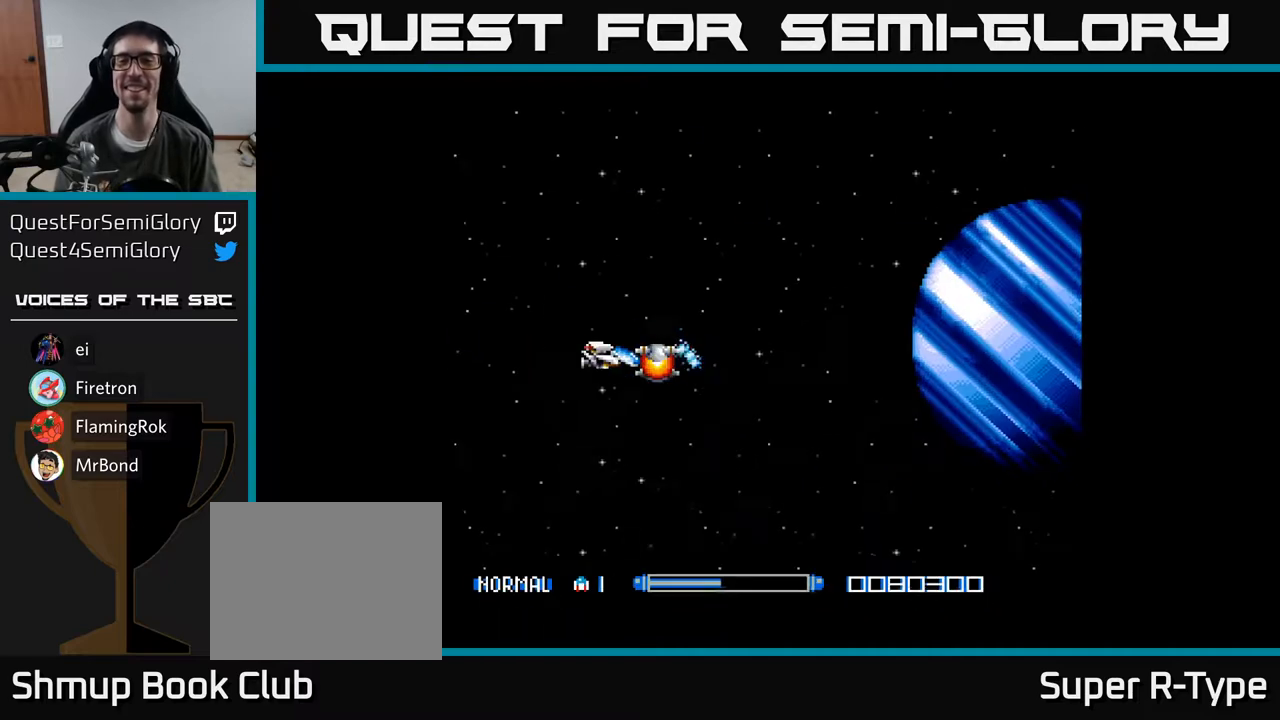
{"buttons": ["A"], "right_stick": "center", "events": []}
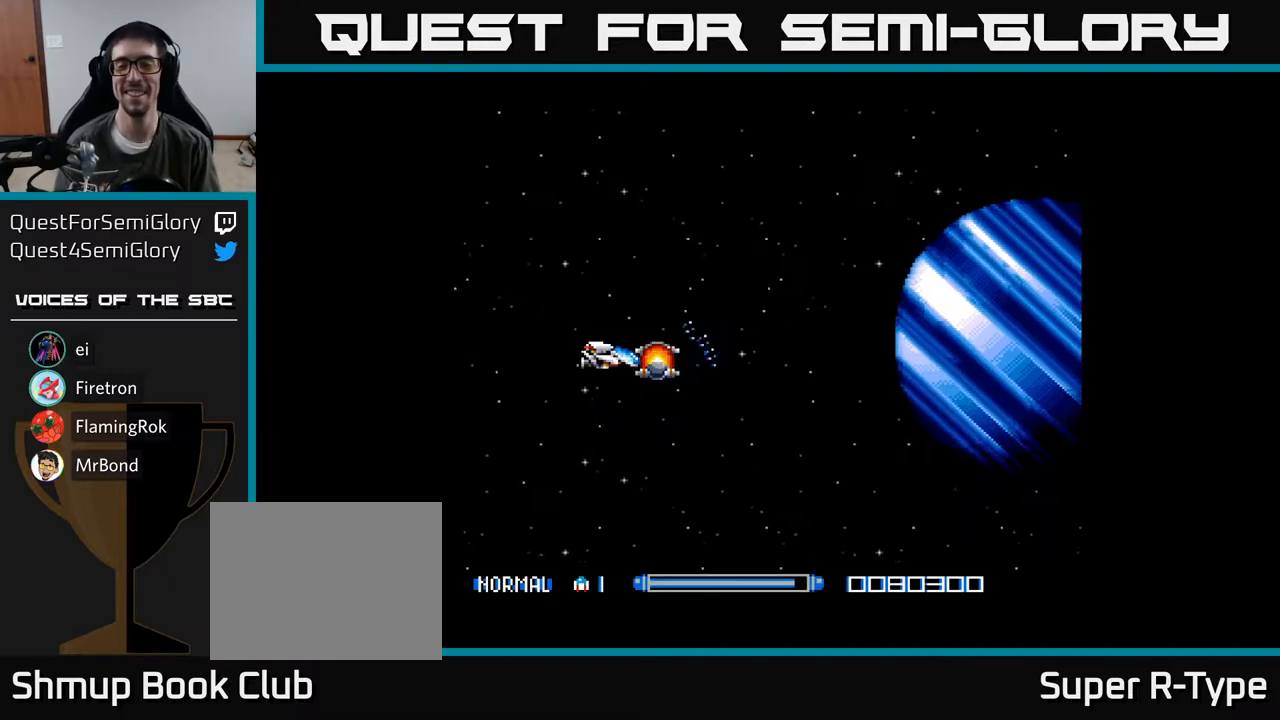
{"buttons": ["A", "DPAD_LEFT"], "right_stick": "center", "events": [[500, "DPAD_LEFT", "down"]]}
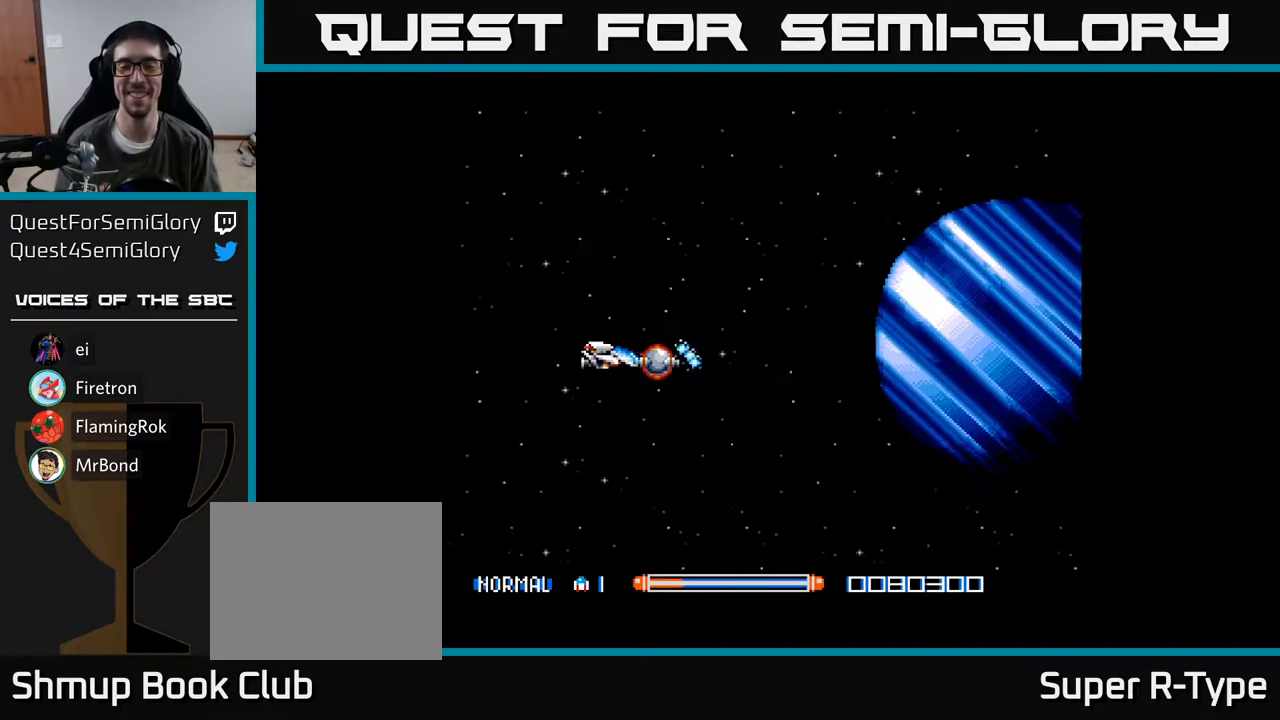
{"buttons": ["A"], "right_stick": "center", "events": [[317, "DPAD_LEFT", "up"]]}
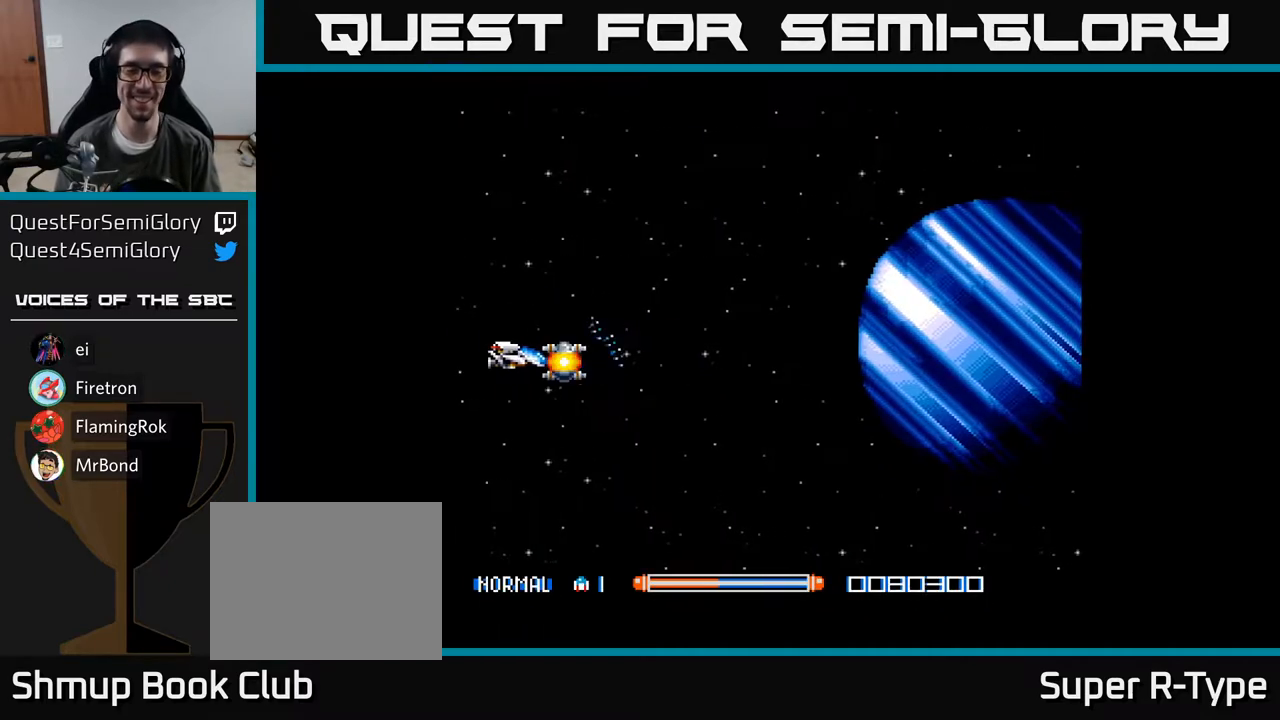
{"buttons": ["A"], "right_stick": "center", "events": []}
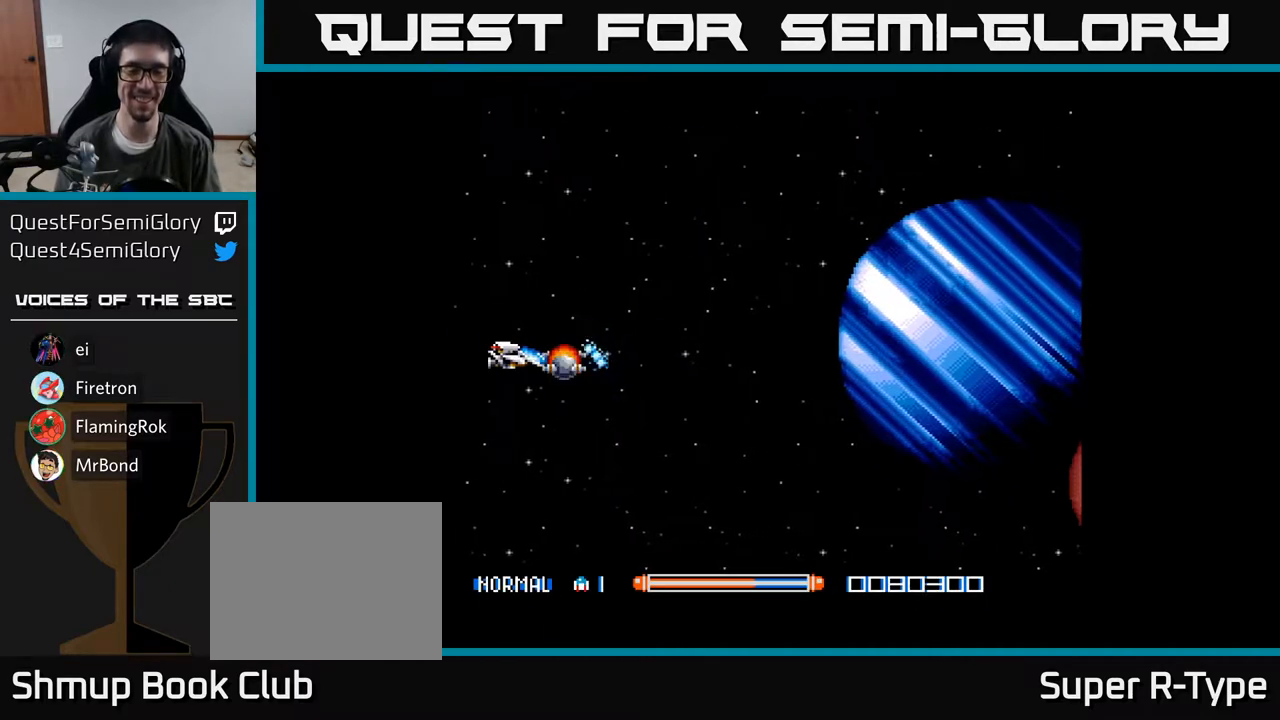
{"buttons": ["A"], "right_stick": "center", "events": []}